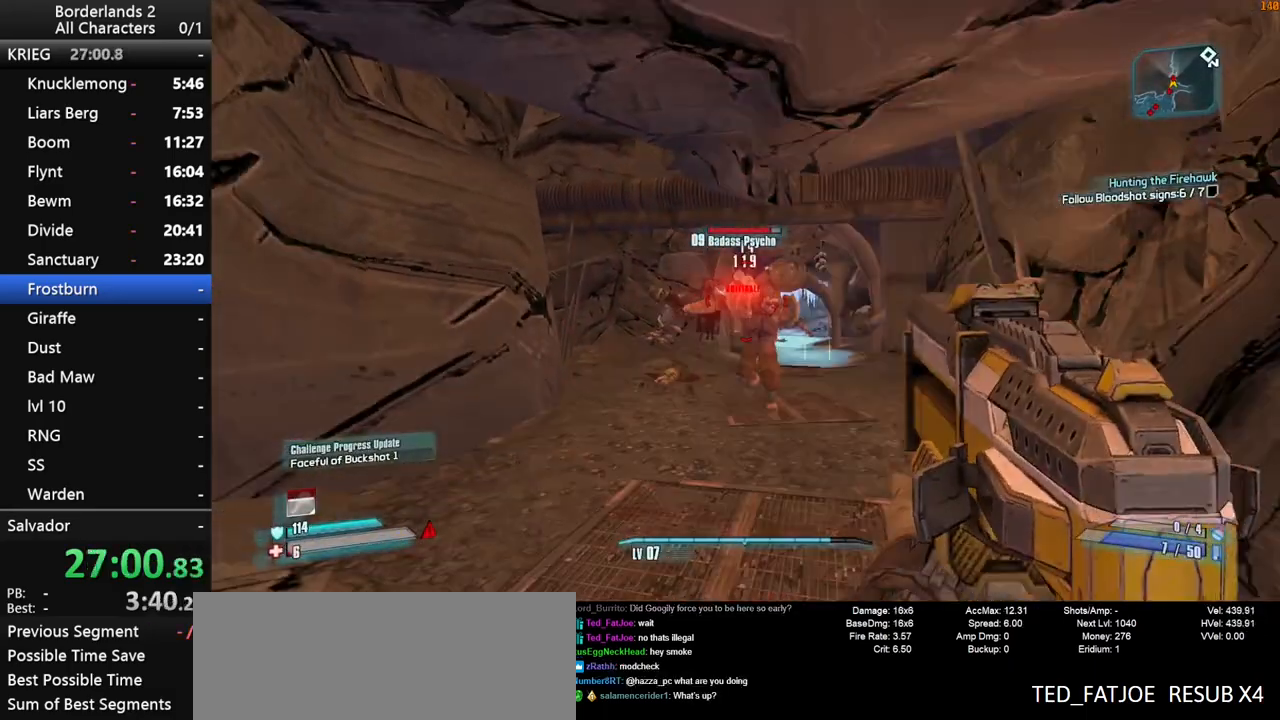
Gameplay with keyboard and mouse; each line is a JSON object with the keys and mouse buttons held at the frame after it. "events" lists presses ("down") and releases ("up") of "1", "2", "3", "4", "a", "b", "c", "ctrl", "d", "down", "e", "end", "escape", "f", "g", "left", "q", "r", "return", "right", "s", "shift", "space", "t", "up", "v", "w", "x", "y", "z", "mouse_left", "mouse_middle", "mouse_right", "mouse_wheel_up" and "mouse_wheel_down" between this image and that frame as [ms after this image, input, new state], when the widget could be followed in between. "mouse_left", "mouse_middle", "mouse_right", "mouse_wheel_up", "mouse_wheel_down" = the "left", "middle", "right", "wheel_up", "wheel_down" buttons of the "mouse" list. No other keys are recorded. "mouse_move" is the direction in which the mouse moves at that frame (one of eight, or "still"), when it could be read. Not read: other_keys tab.
{"keys": ["s"], "mouse": [], "mouse_move": "still", "events": [[100, "mouse_left", "up"], [333, "mouse_left", "down"], [467, "mouse_left", "up"]]}
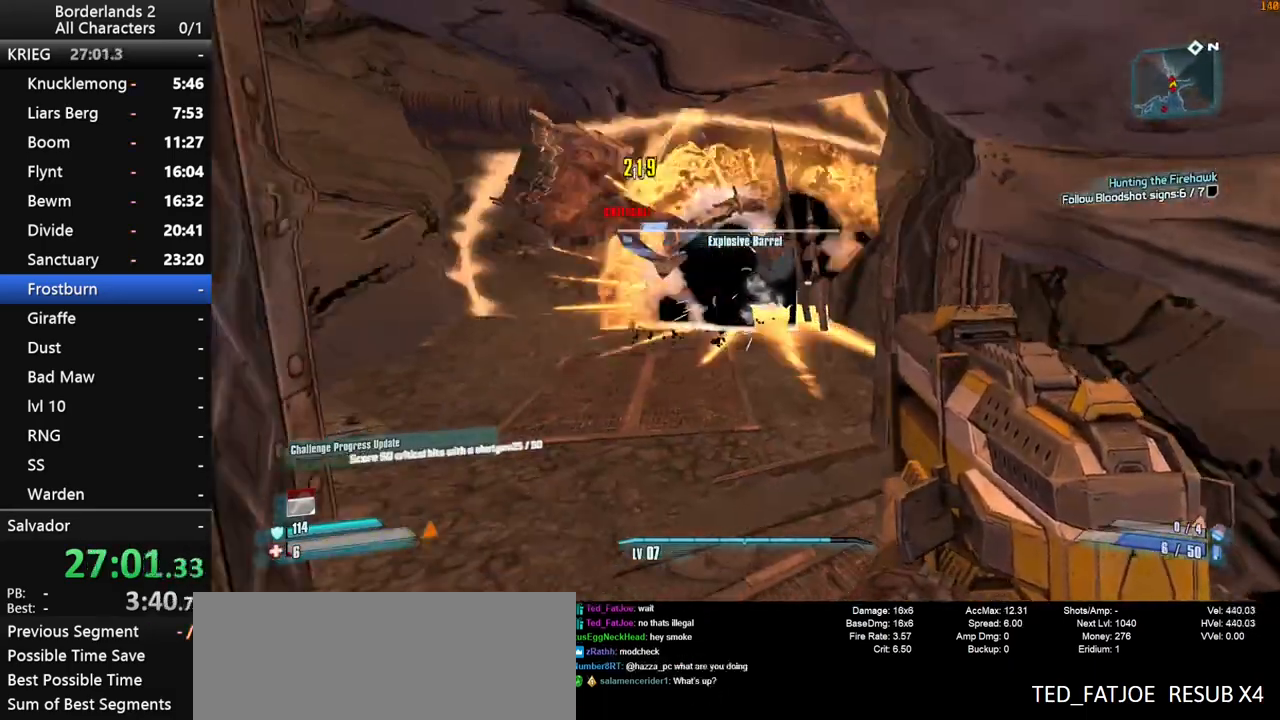
{"keys": ["d"], "mouse": [], "mouse_move": "up", "events": [[17, "s", "up"], [117, "w", "down"], [300, "d", "down"], [433, "w", "up"]]}
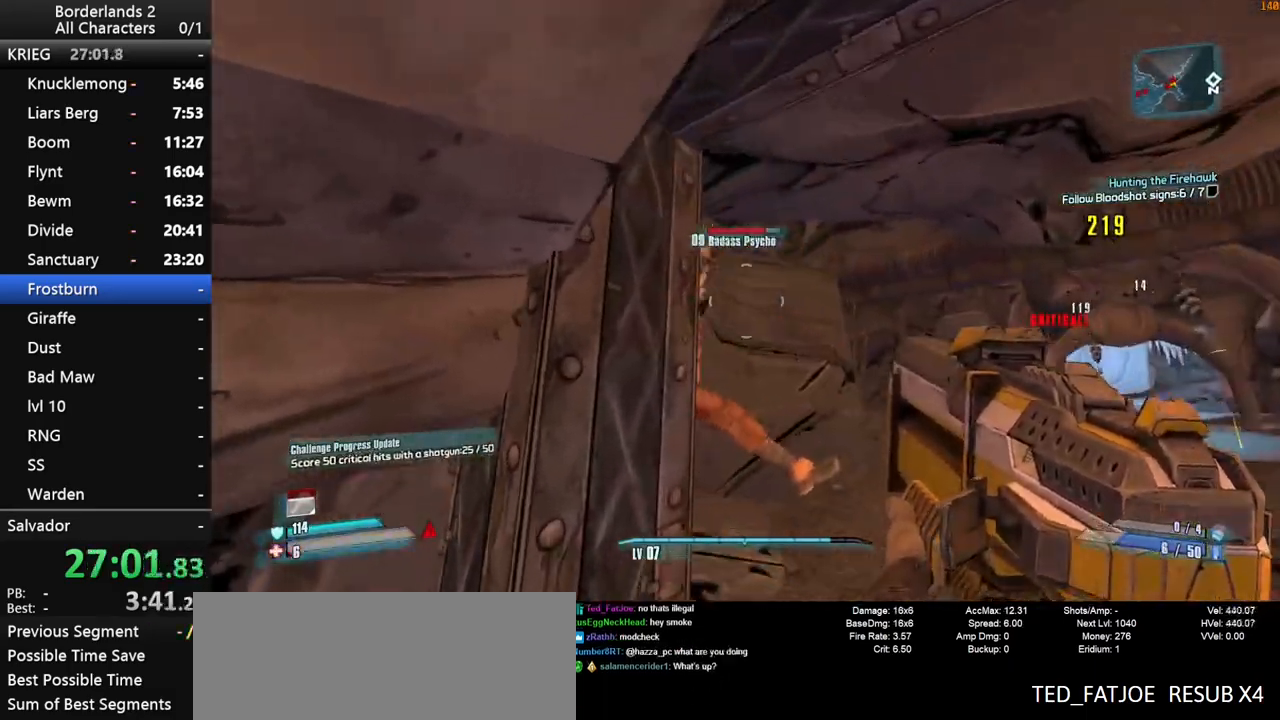
{"keys": ["d"], "mouse": ["left"], "mouse_move": "still", "events": [[167, "w", "down"], [267, "w", "up"], [317, "mouse_left", "down"]]}
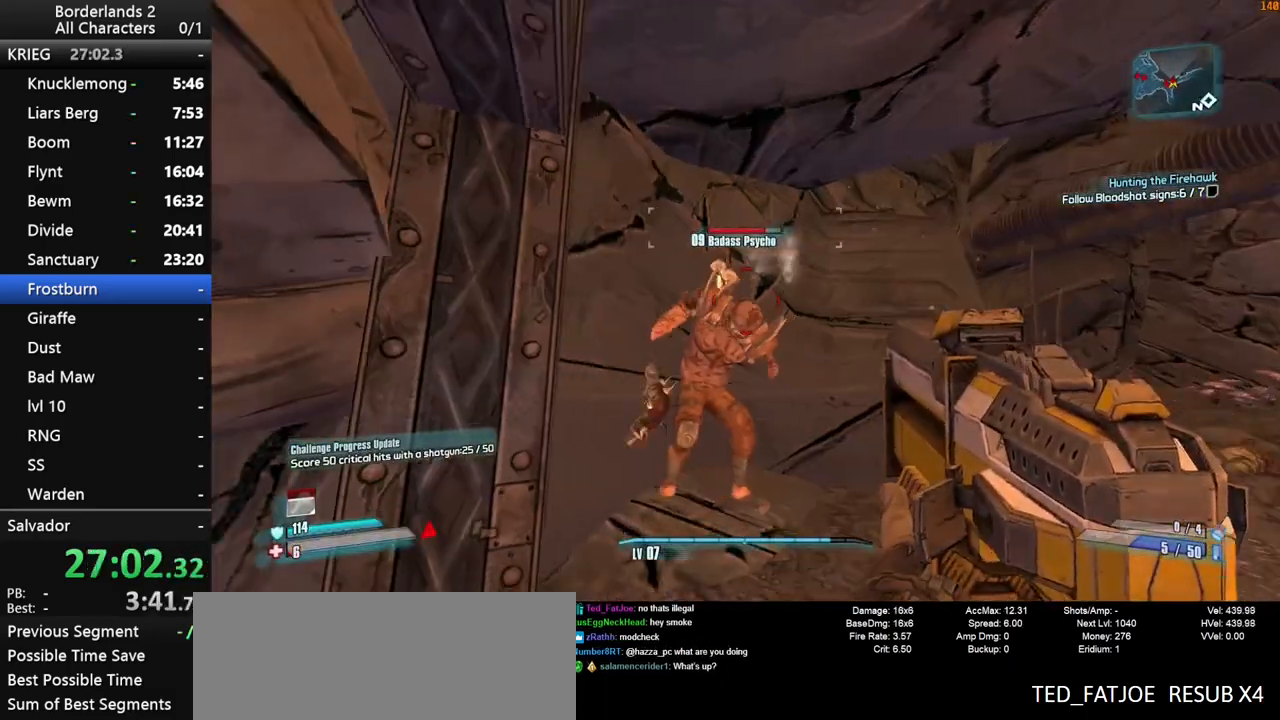
{"keys": ["d"], "mouse": ["left"], "mouse_move": "still", "events": []}
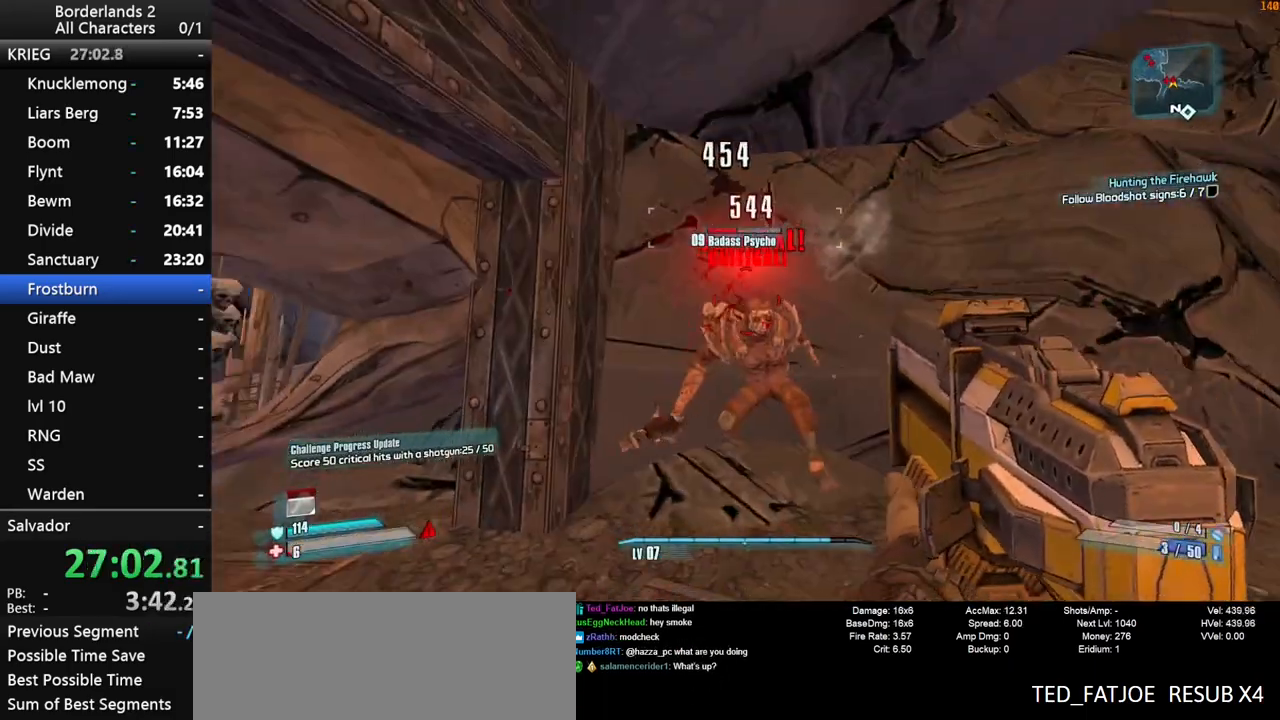
{"keys": ["d", "s"], "mouse": ["left"], "mouse_move": "still", "events": [[117, "s", "down"]]}
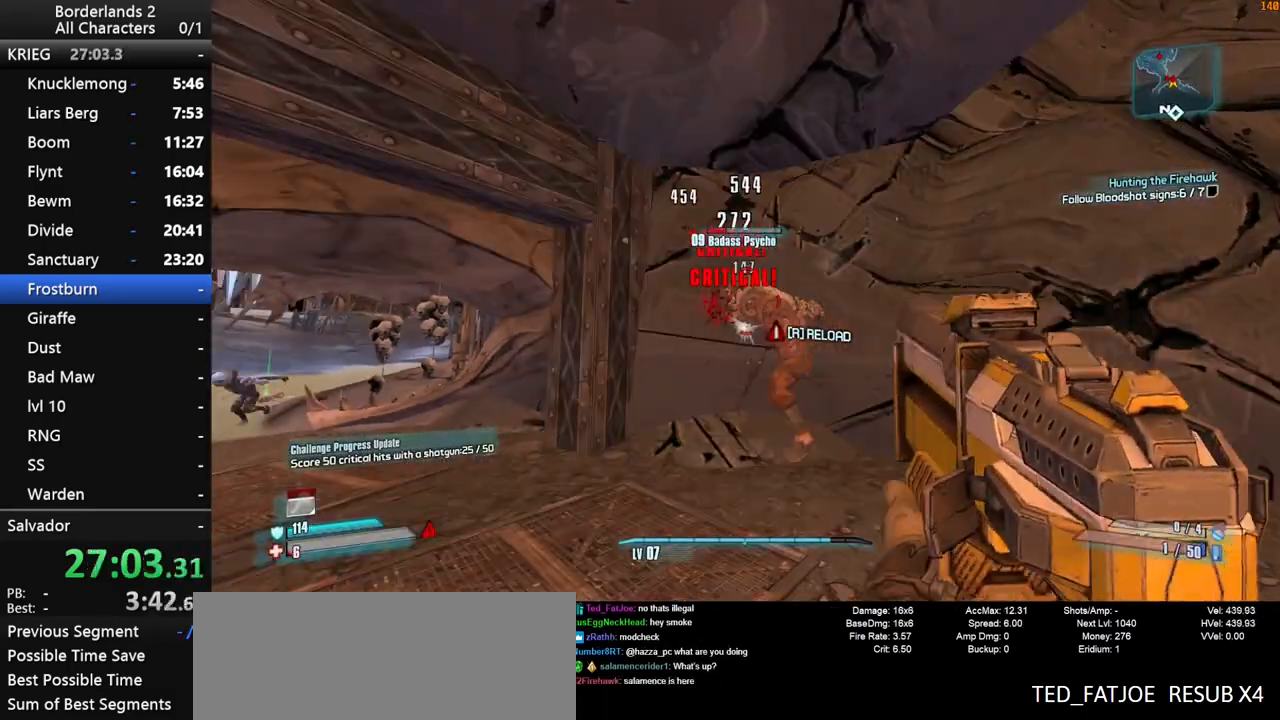
{"keys": ["d"], "mouse": ["left"], "mouse_move": "still", "events": [[450, "s", "up"]]}
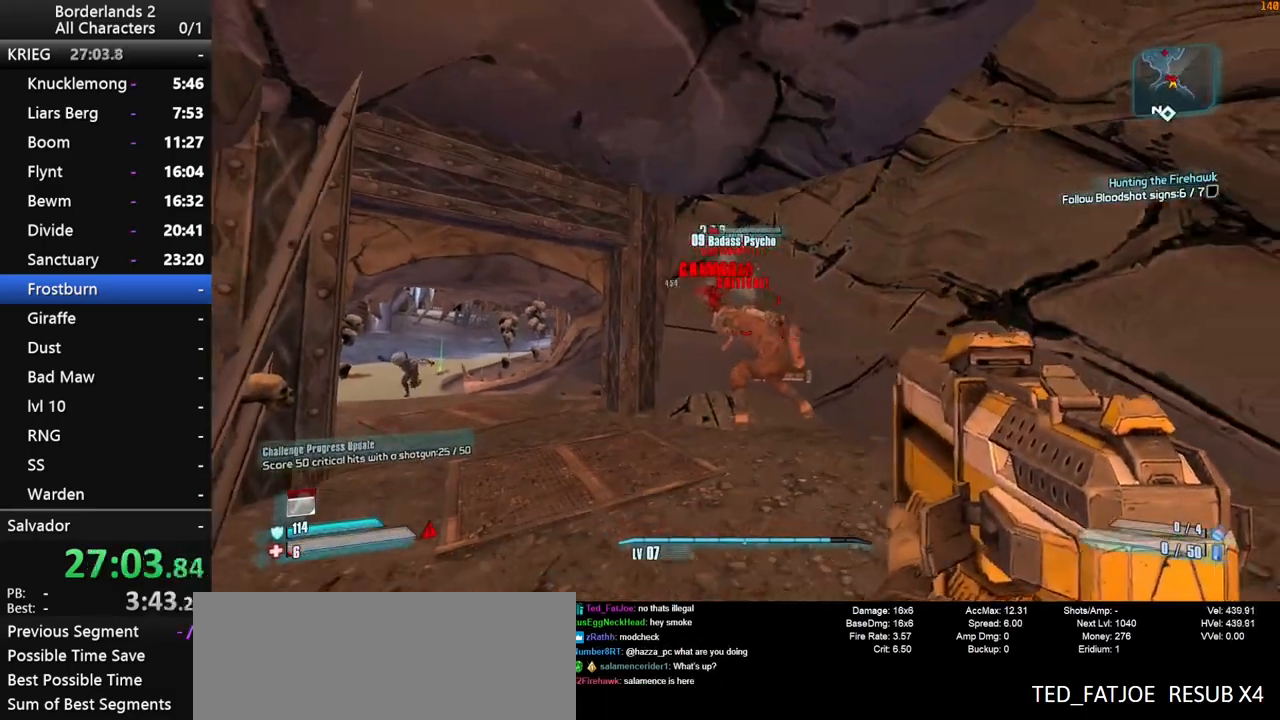
{"keys": ["w"], "mouse": [], "mouse_move": "still", "events": [[100, "mouse_left", "up"], [100, "w", "down"], [133, "shift", "down"], [233, "d", "up"], [283, "shift", "up"], [333, "shift", "down"], [467, "shift", "up"]]}
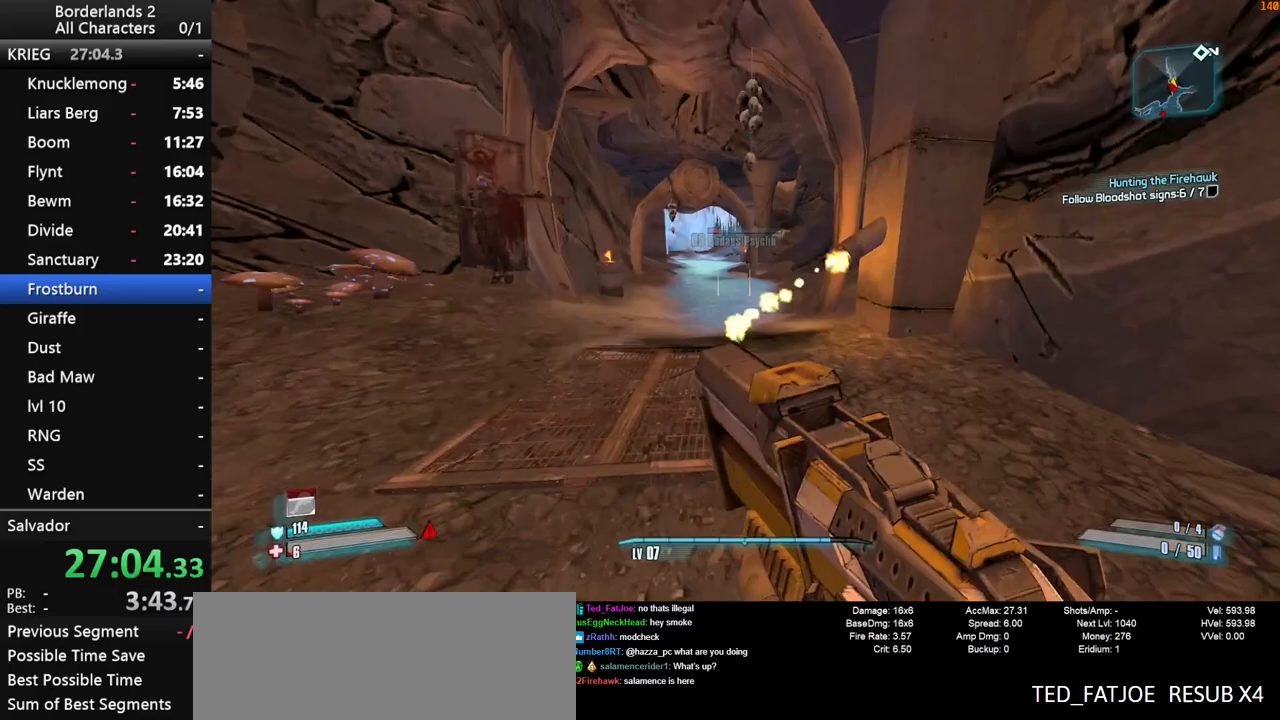
{"keys": ["a", "w"], "mouse": [], "mouse_move": "still", "events": [[17, "shift", "down"], [67, "a", "down"], [150, "shift", "up"], [250, "shift", "down"], [400, "shift", "up"]]}
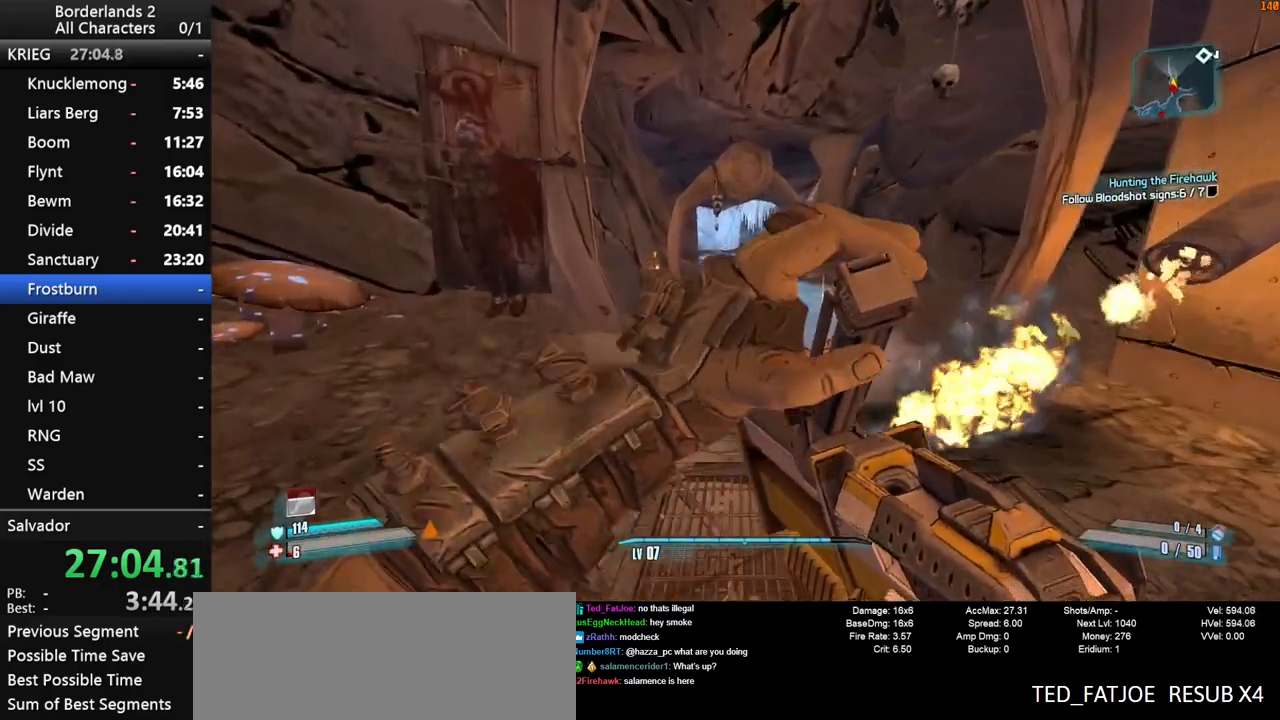
{"keys": ["w"], "mouse": [], "mouse_move": "still", "events": [[167, "a", "up"]]}
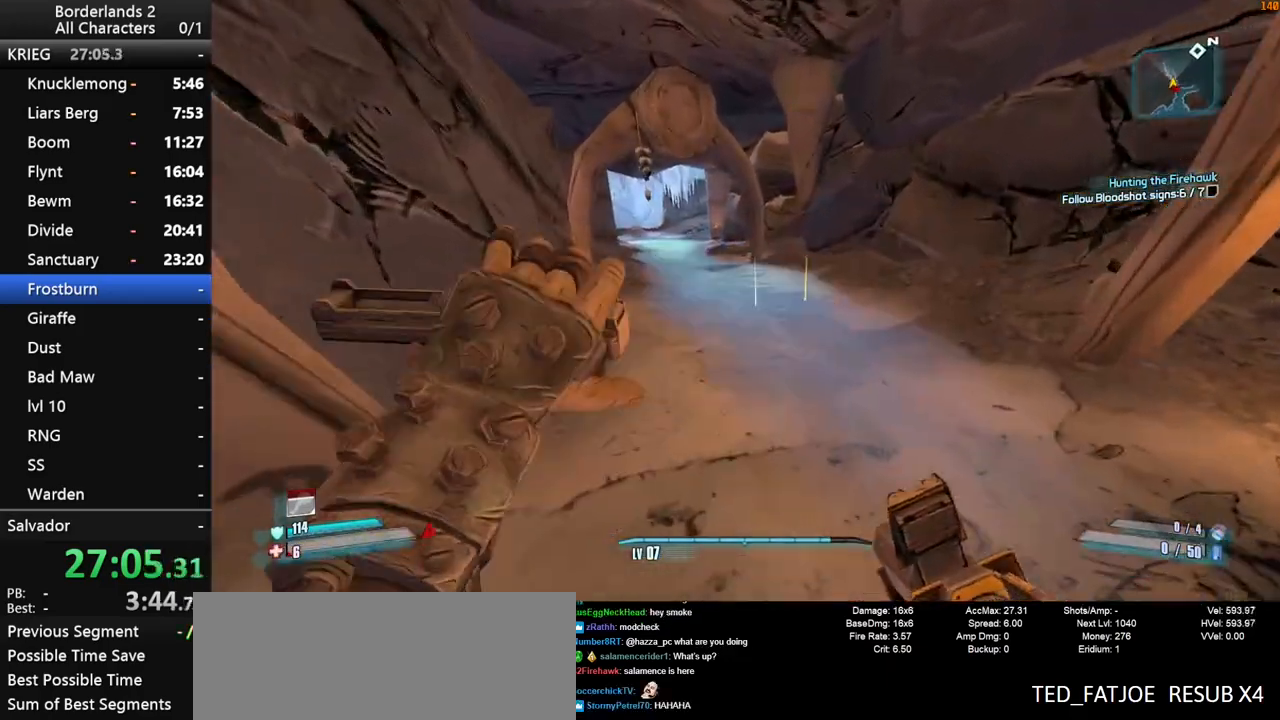
{"keys": ["w"], "mouse": [], "mouse_move": "still", "events": [[183, "d", "down"], [333, "d", "up"]]}
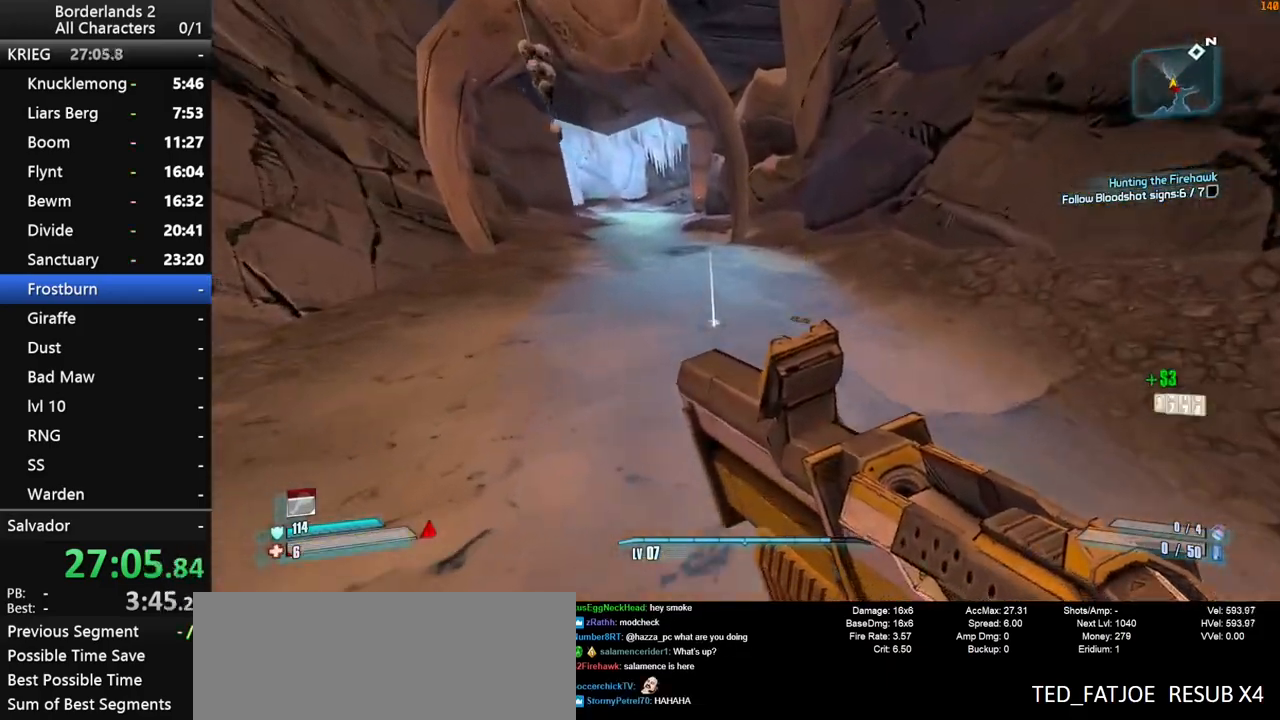
{"keys": ["w"], "mouse": ["wheel_down"], "mouse_move": "down-left", "events": [[350, "mouse_wheel_down", "down"]]}
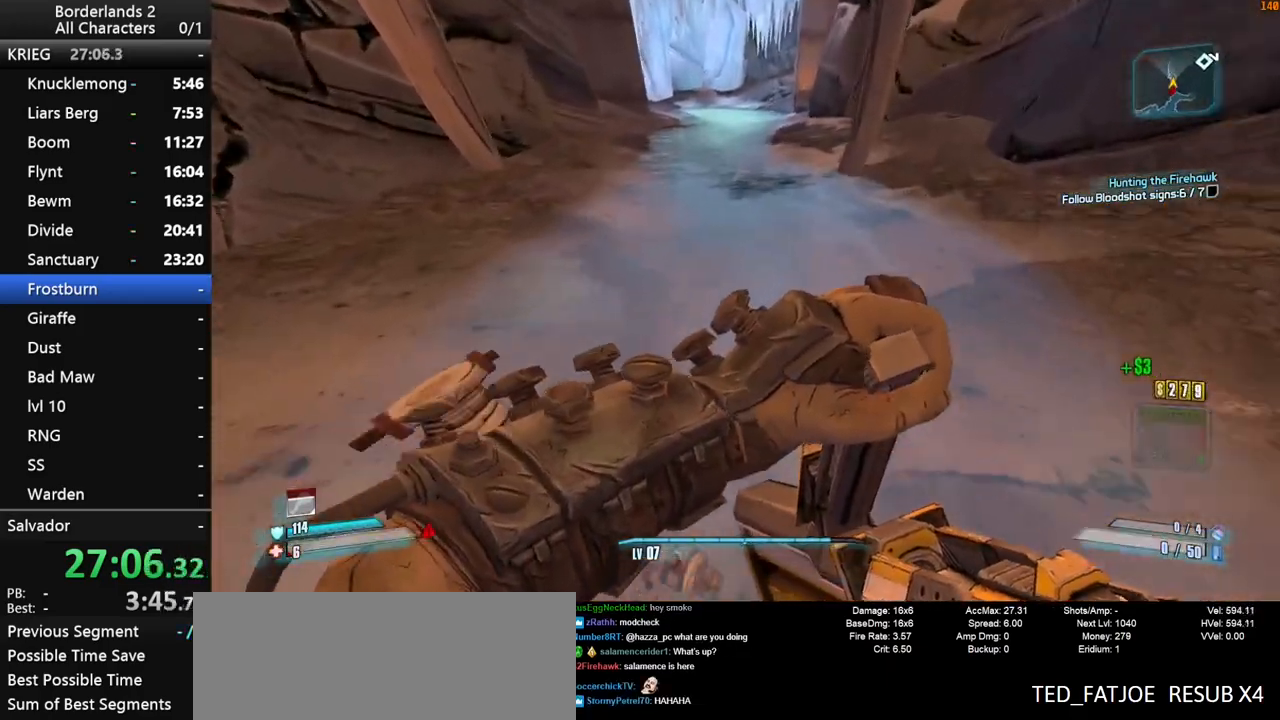
{"keys": ["a", "w"], "mouse": [], "mouse_move": "still", "events": [[83, "a", "down"], [217, "a", "up"], [217, "mouse_wheel_down", "up"], [500, "a", "down"]]}
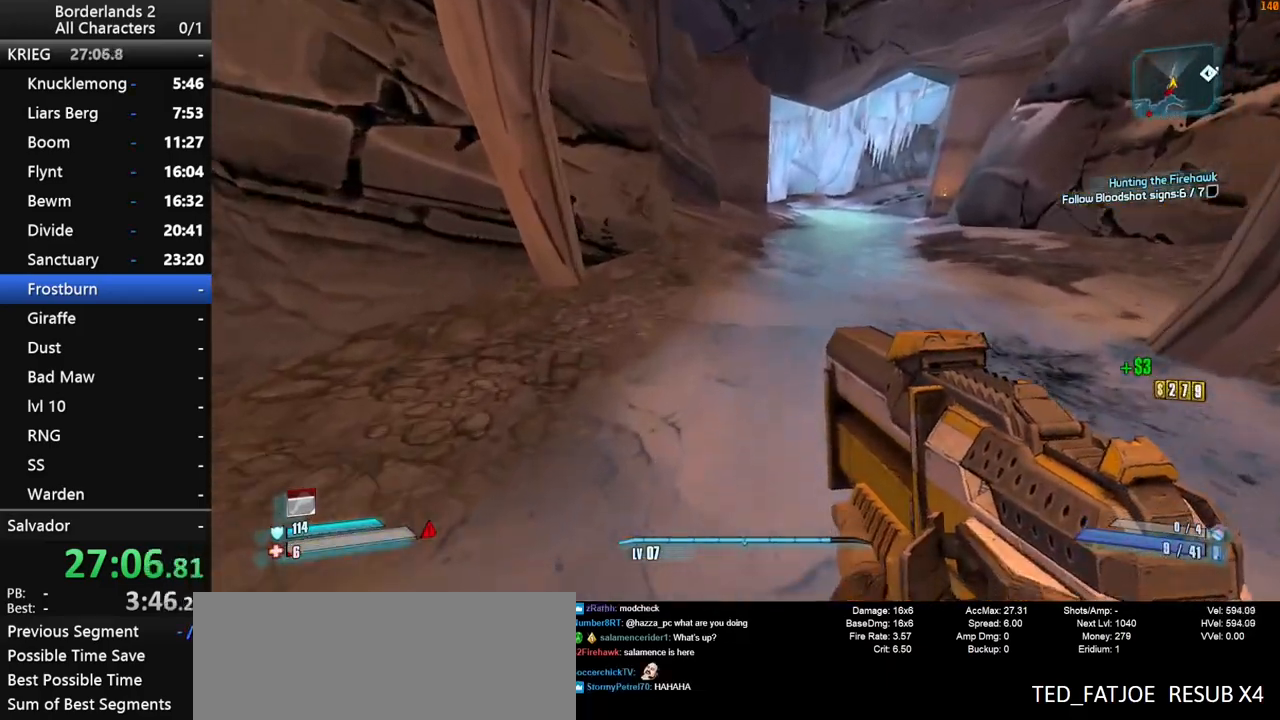
{"keys": ["d", "w"], "mouse": [], "mouse_move": "still", "events": [[133, "w", "up"], [233, "a", "up"], [233, "d", "down"], [367, "w", "down"]]}
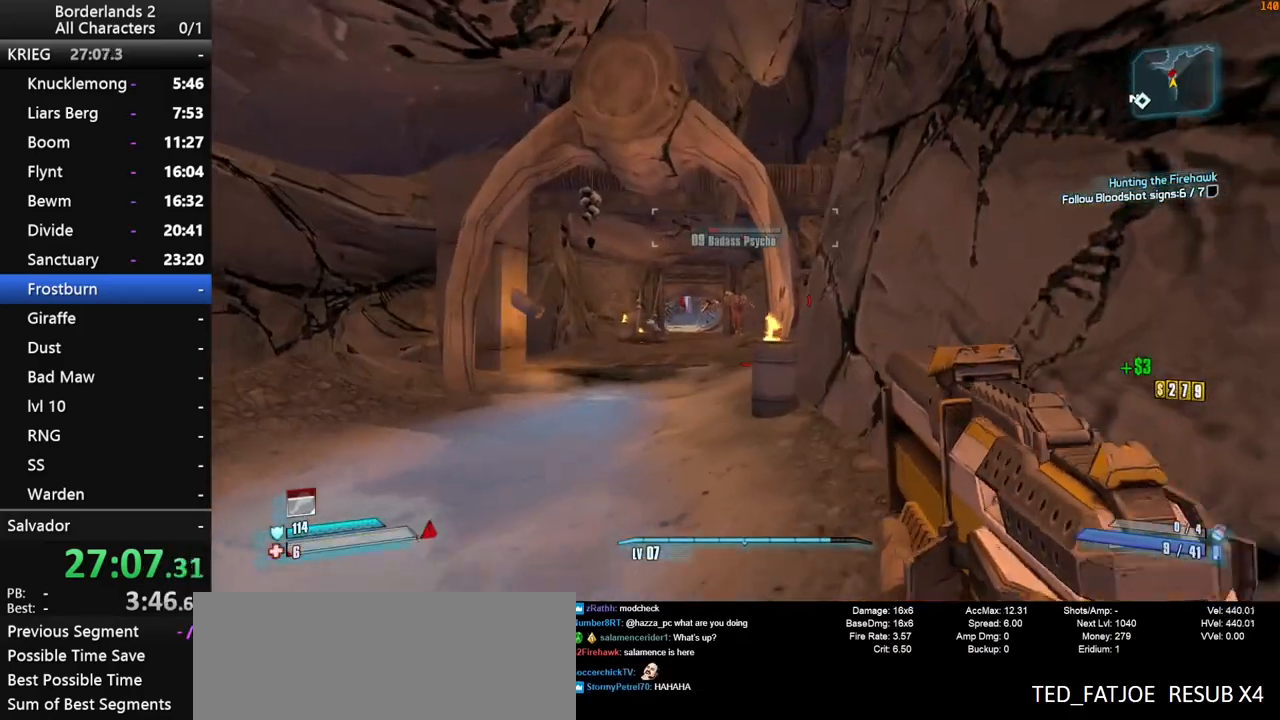
{"keys": ["w"], "mouse": ["left"], "mouse_move": "still", "events": [[17, "d", "up"], [150, "mouse_left", "down"], [300, "a", "down"], [483, "a", "up"]]}
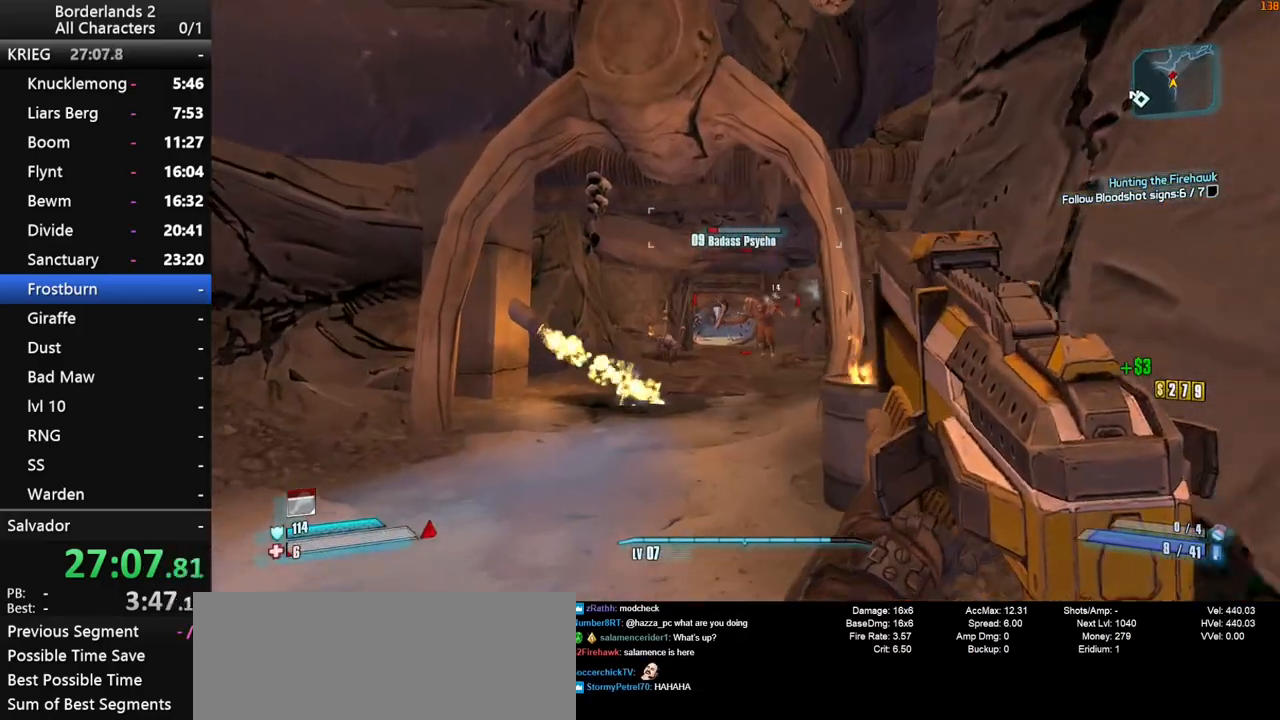
{"keys": ["s"], "mouse": ["left"], "mouse_move": "left", "events": [[267, "w", "up"], [400, "s", "down"]]}
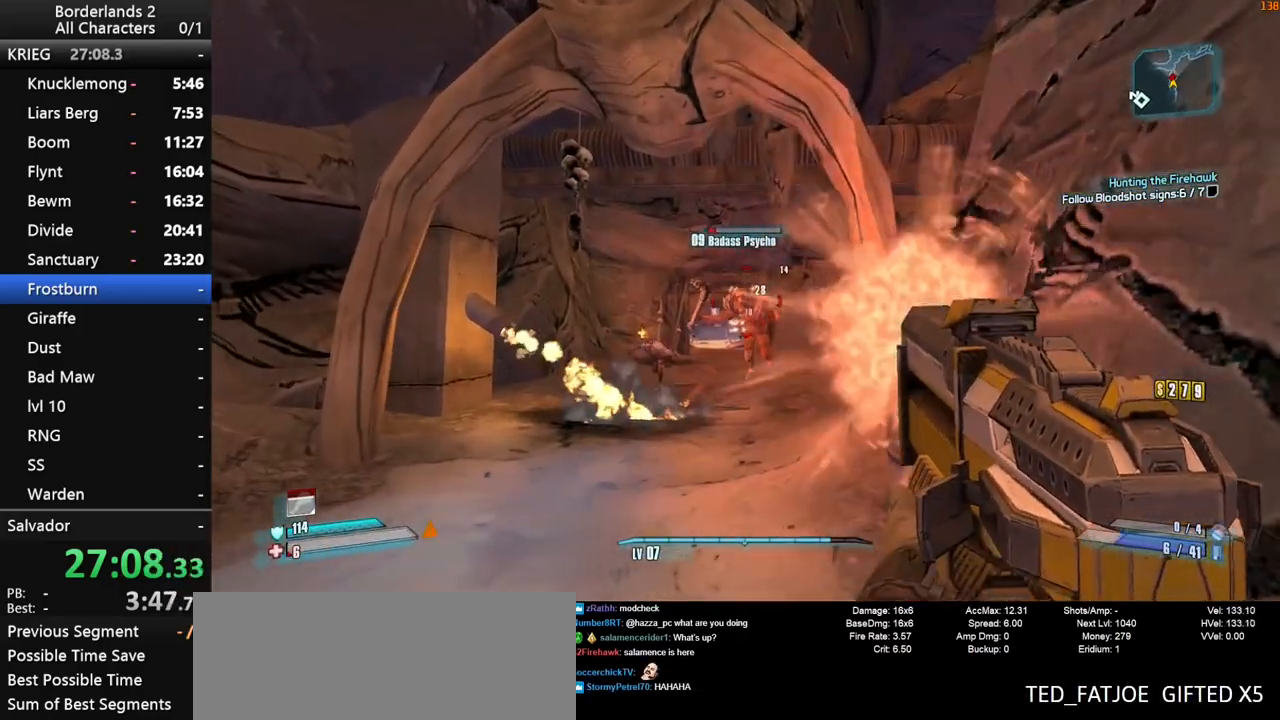
{"keys": ["s"], "mouse": ["left"], "mouse_move": "still", "events": []}
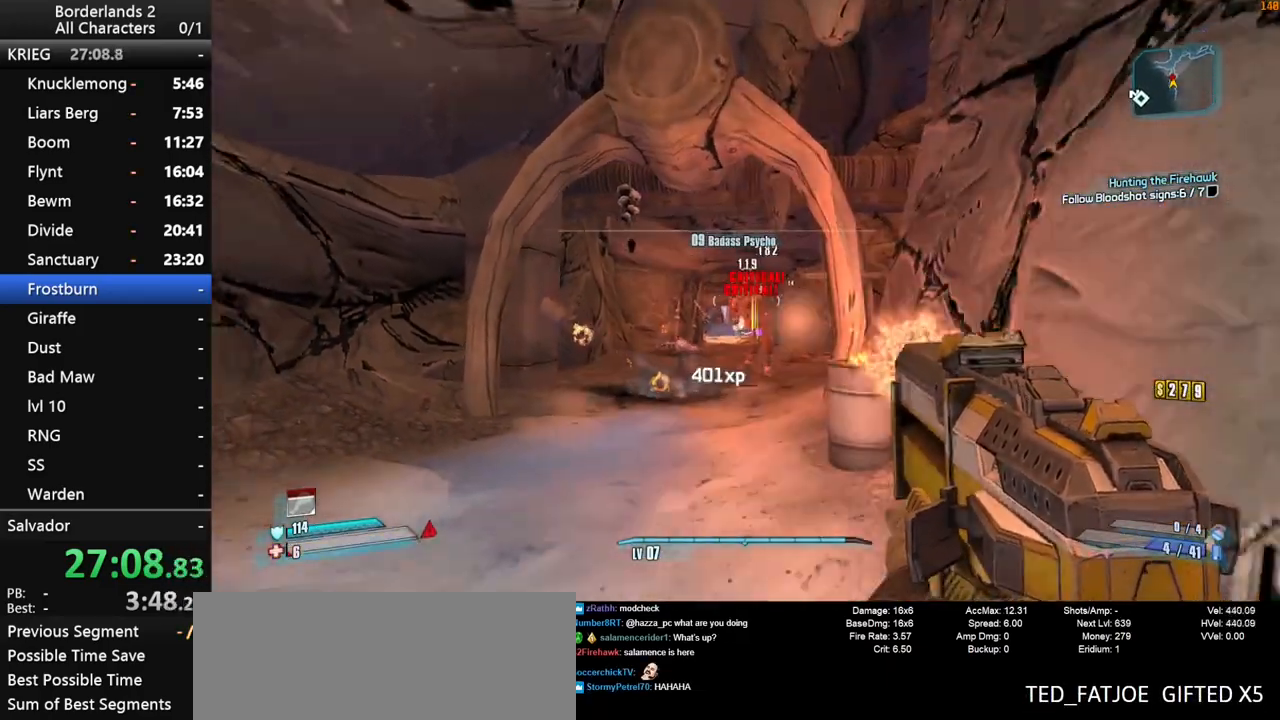
{"keys": ["a", "s"], "mouse": [], "mouse_move": "left", "events": [[400, "mouse_left", "up"], [483, "a", "down"]]}
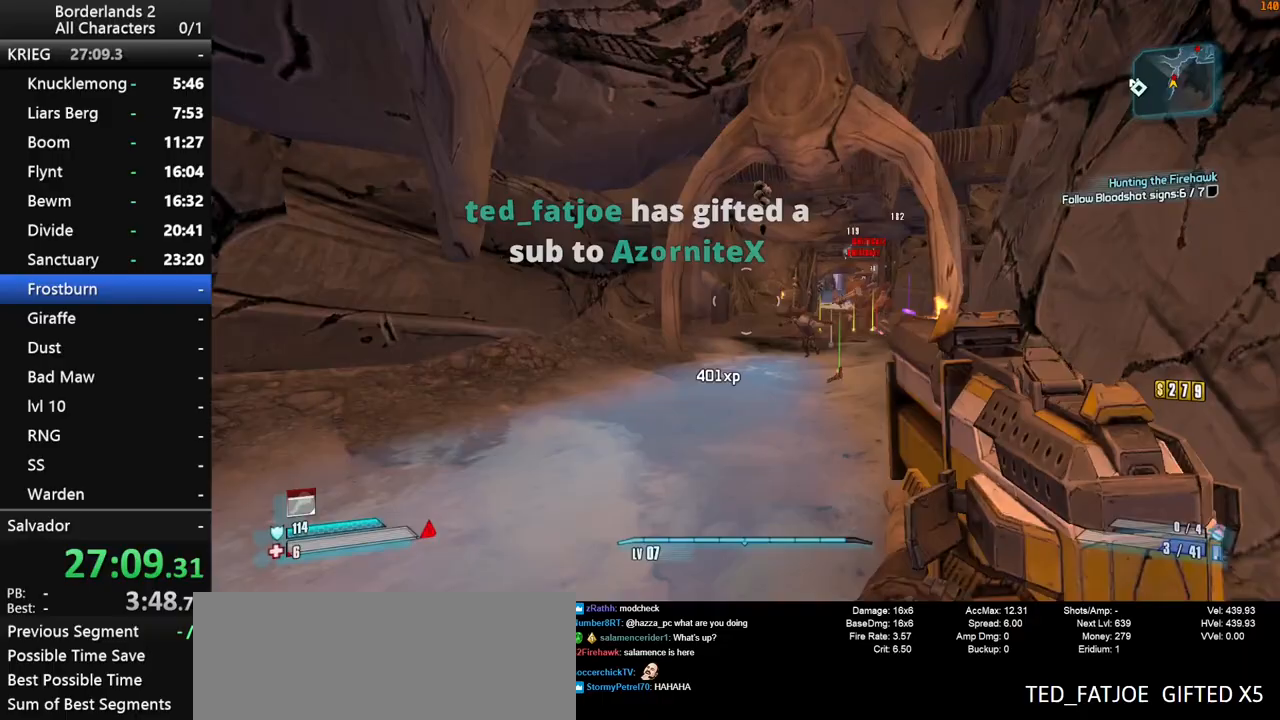
{"keys": ["shift", "w"], "mouse": [], "mouse_move": "still", "events": [[33, "s", "up"], [117, "shift", "down"], [117, "w", "down"], [267, "shift", "up"], [317, "shift", "down"], [367, "a", "up"], [450, "shift", "up"], [500, "shift", "down"]]}
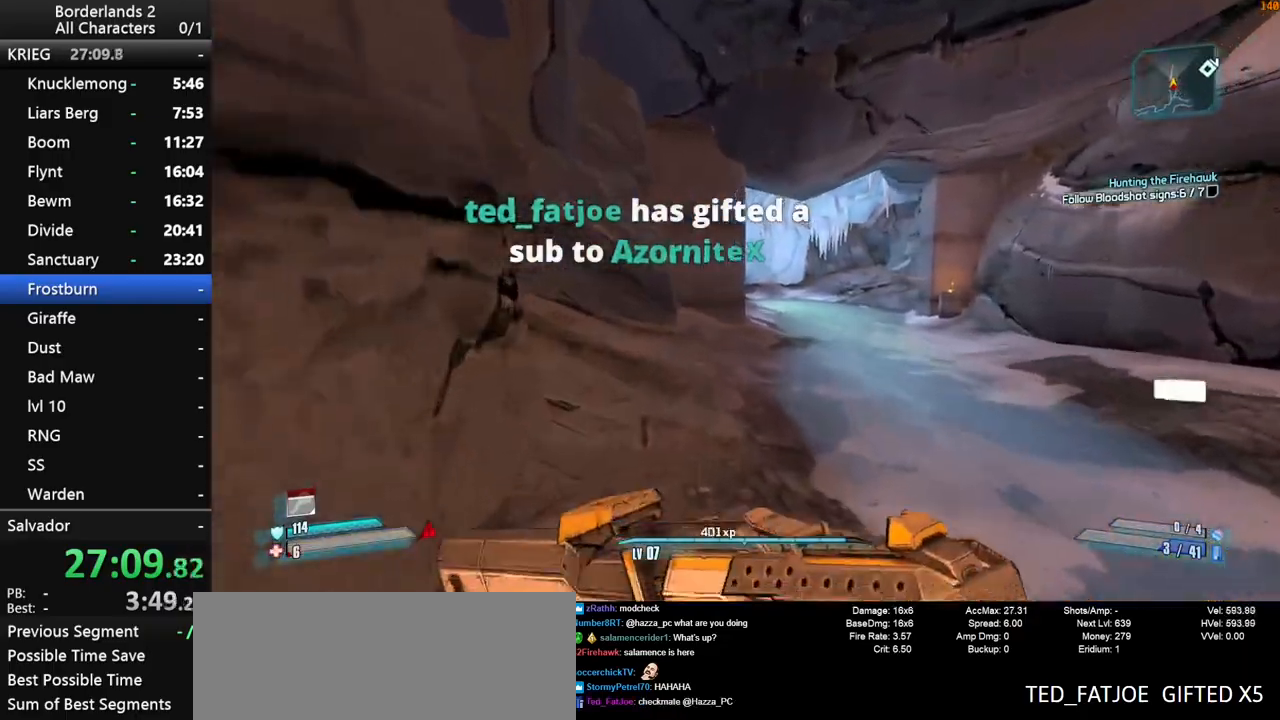
{"keys": ["shift", "w"], "mouse": [], "mouse_move": "still", "events": [[183, "shift", "up"], [233, "shift", "down"], [333, "shift", "up"], [467, "shift", "down"]]}
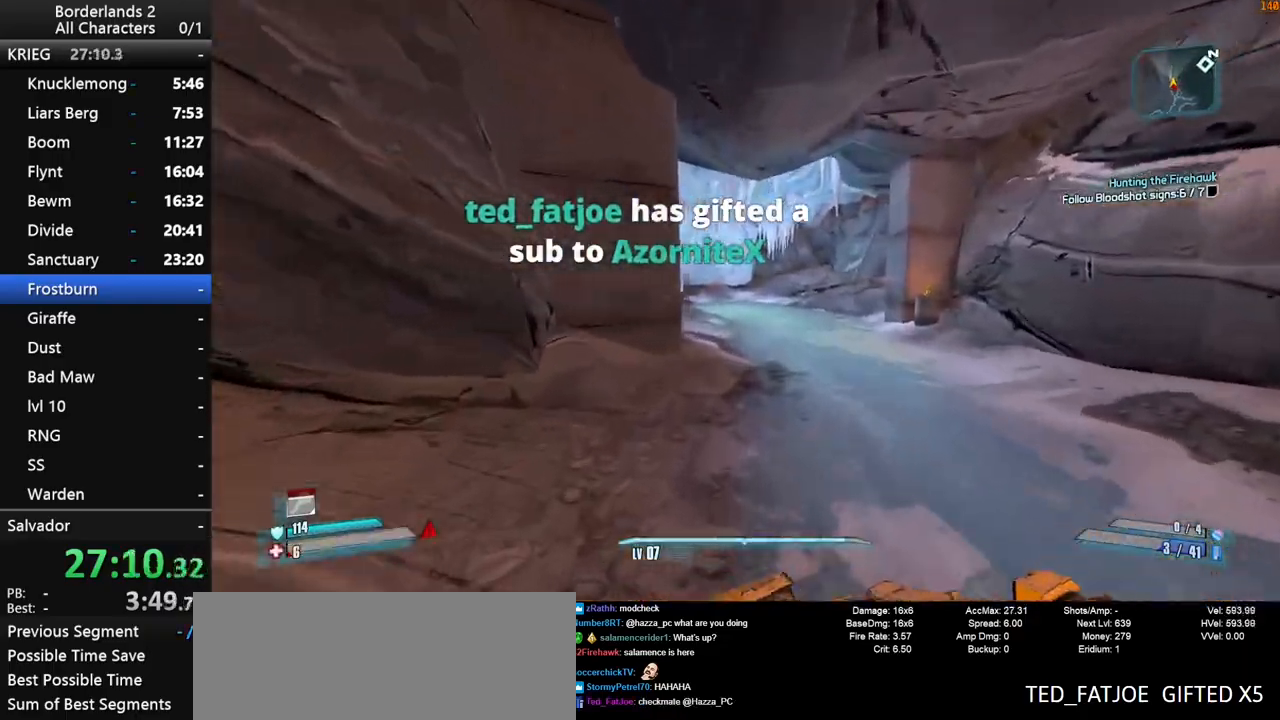
{"keys": ["a", "shift", "space", "w"], "mouse": [], "mouse_move": "still", "events": [[350, "space", "down"], [433, "a", "down"]]}
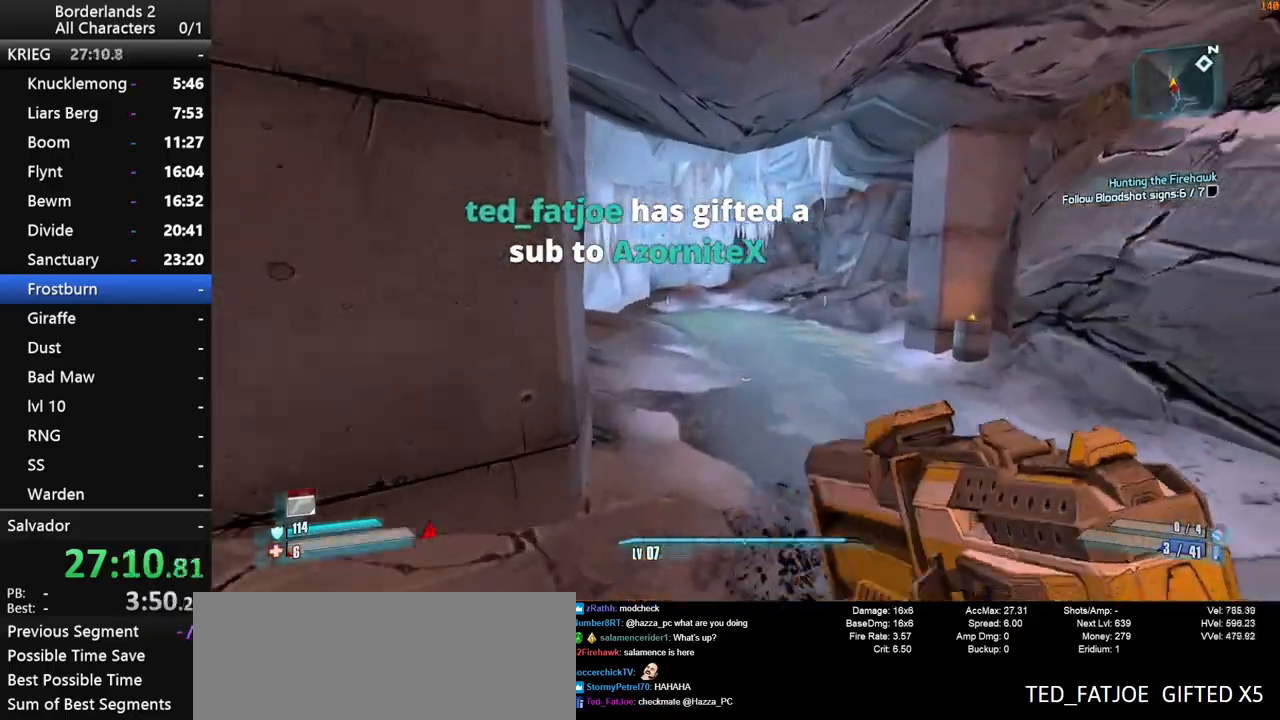
{"keys": ["d", "s", "shift"], "mouse": ["right"], "mouse_move": "still", "events": [[33, "w", "up"], [83, "shift", "up"], [83, "space", "up"], [117, "mouse_right", "down"], [167, "a", "up"], [167, "shift", "down"], [267, "s", "down"], [317, "mouse_left", "down"], [400, "mouse_left", "up"], [400, "mouse_right", "up"], [450, "d", "down"], [450, "shift", "up"], [500, "mouse_right", "down"], [500, "shift", "down"]]}
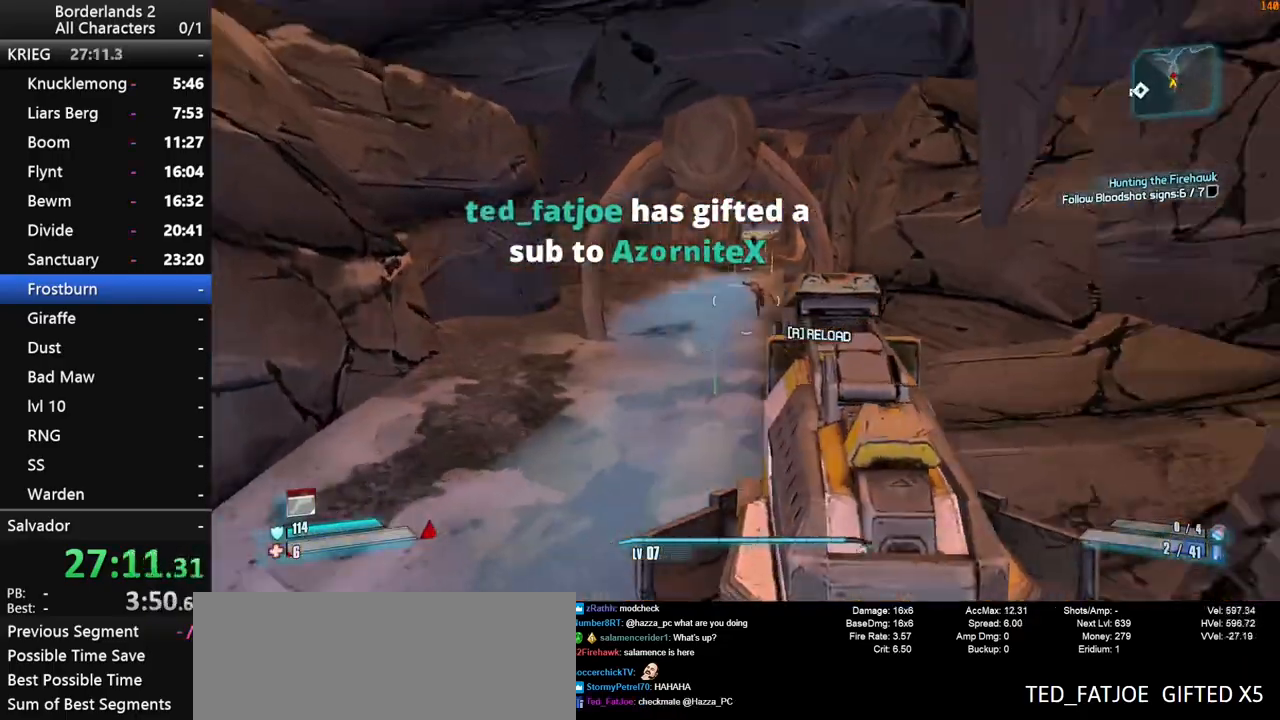
{"keys": ["s"], "mouse": [], "mouse_move": "up", "events": [[100, "mouse_left", "down"], [133, "d", "up"], [183, "mouse_left", "up"], [233, "mouse_right", "up"], [233, "shift", "up"], [283, "mouse_right", "down"], [383, "mouse_left", "down"], [467, "mouse_left", "up"], [467, "mouse_right", "up"]]}
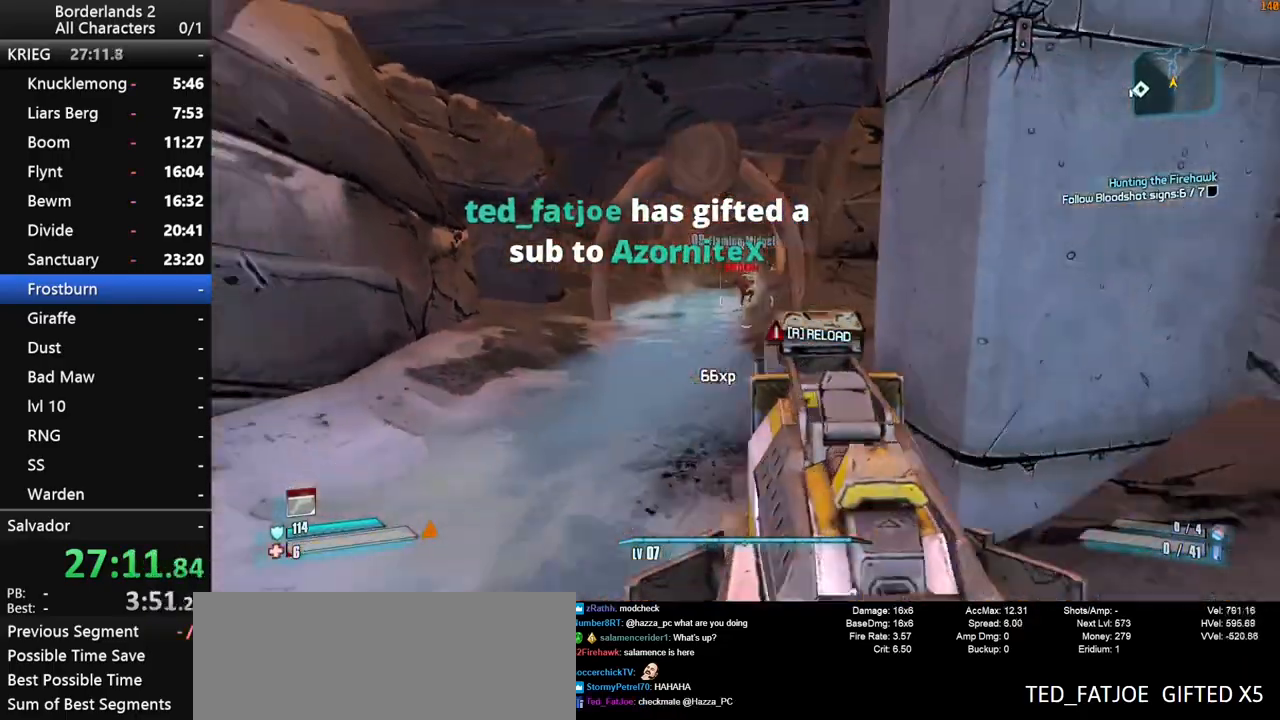
{"keys": ["shift", "w"], "mouse": [], "mouse_move": "still", "events": [[17, "a", "down"], [67, "r", "down"], [67, "s", "up"], [150, "r", "up"], [150, "shift", "down"], [200, "w", "down"], [300, "shift", "up"], [350, "shift", "down"], [433, "a", "up"], [433, "shift", "up"], [483, "shift", "down"]]}
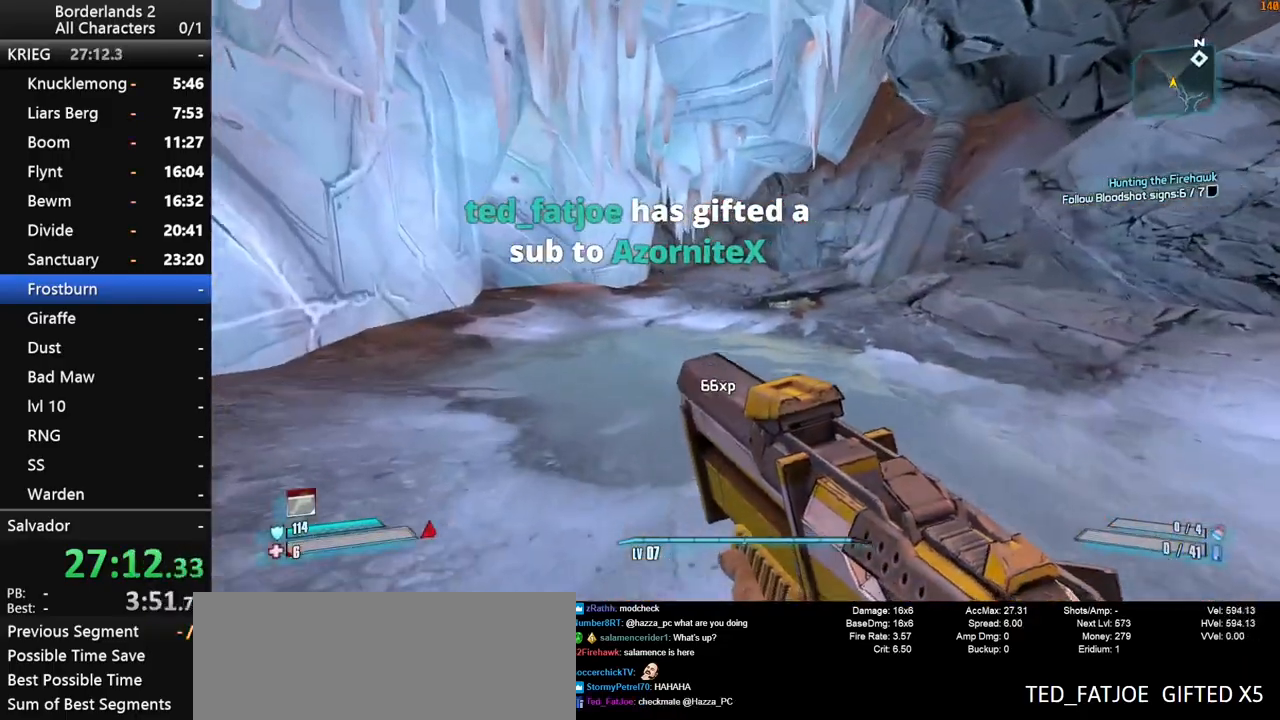
{"keys": ["w"], "mouse": [], "mouse_move": "still", "events": [[83, "a", "down"], [117, "shift", "up"], [167, "a", "up"], [217, "shift", "down"], [317, "shift", "up"], [317, "space", "down"], [400, "space", "up"]]}
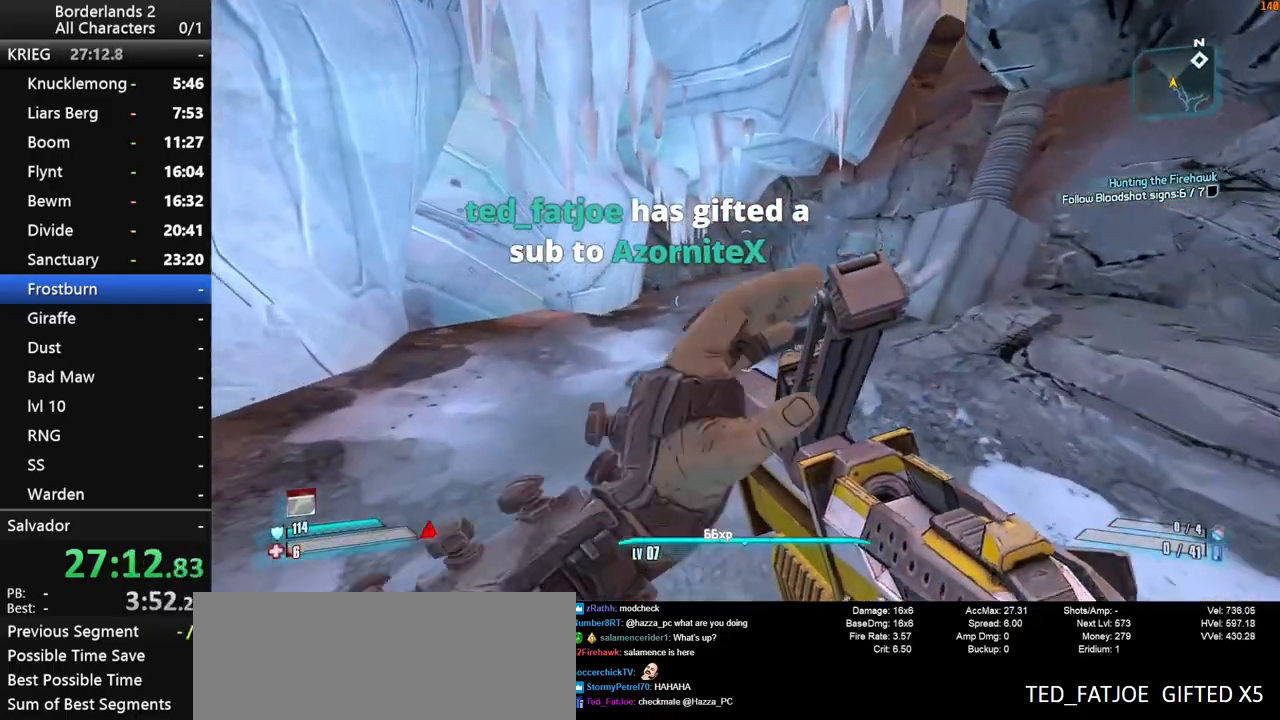
{"keys": ["w"], "mouse": [], "mouse_move": "still", "events": []}
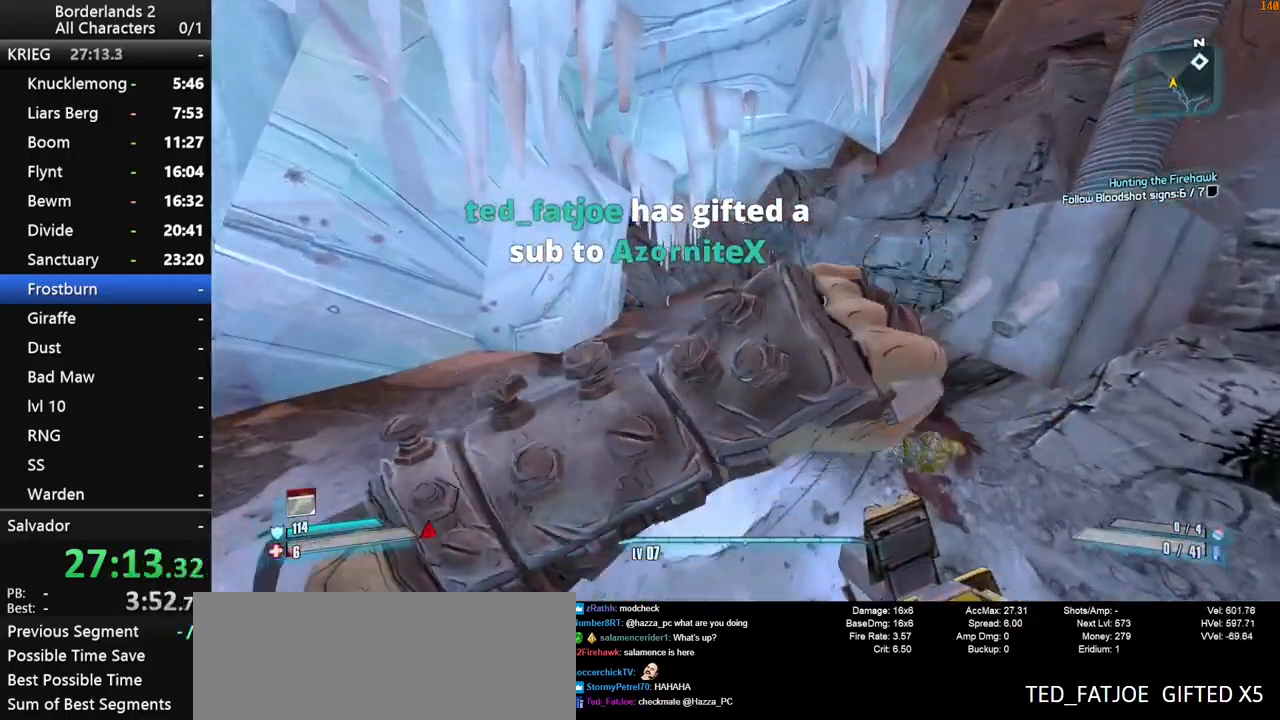
{"keys": ["w"], "mouse": [], "mouse_move": "still", "events": [[17, "a", "down"], [150, "a", "up"]]}
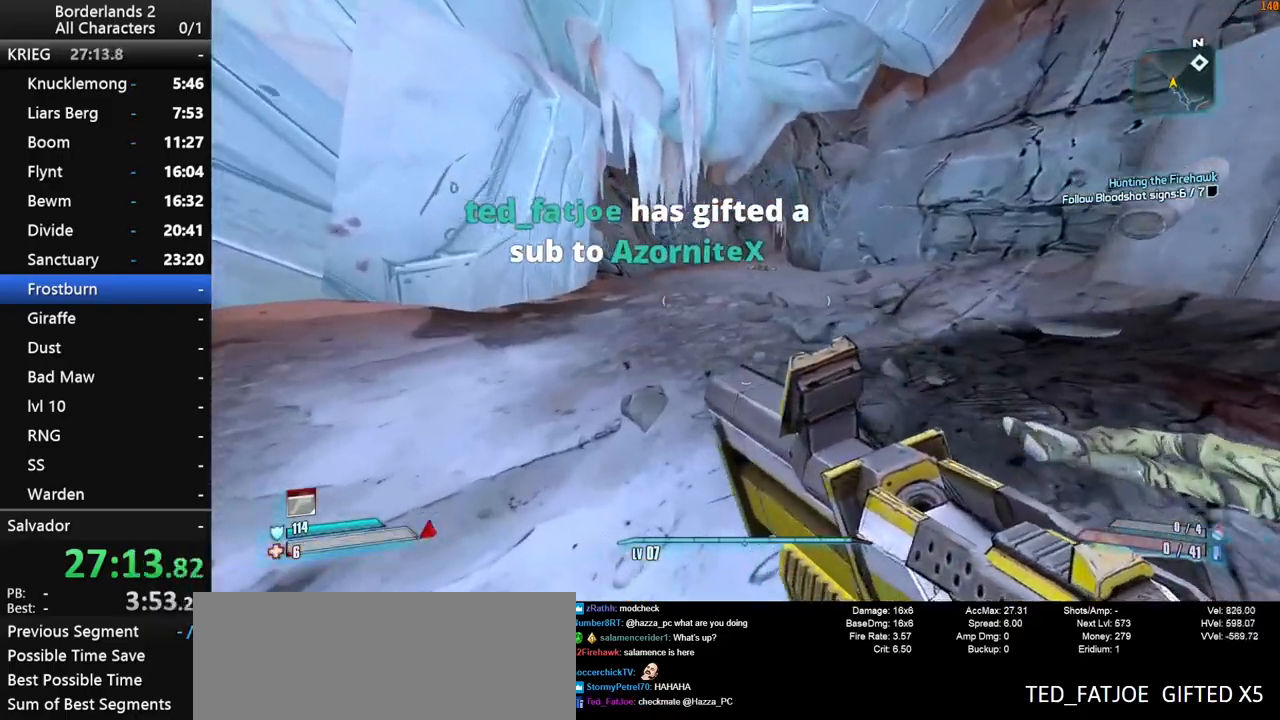
{"keys": ["w"], "mouse": [], "mouse_move": "still", "events": [[267, "space", "down"], [400, "space", "up"]]}
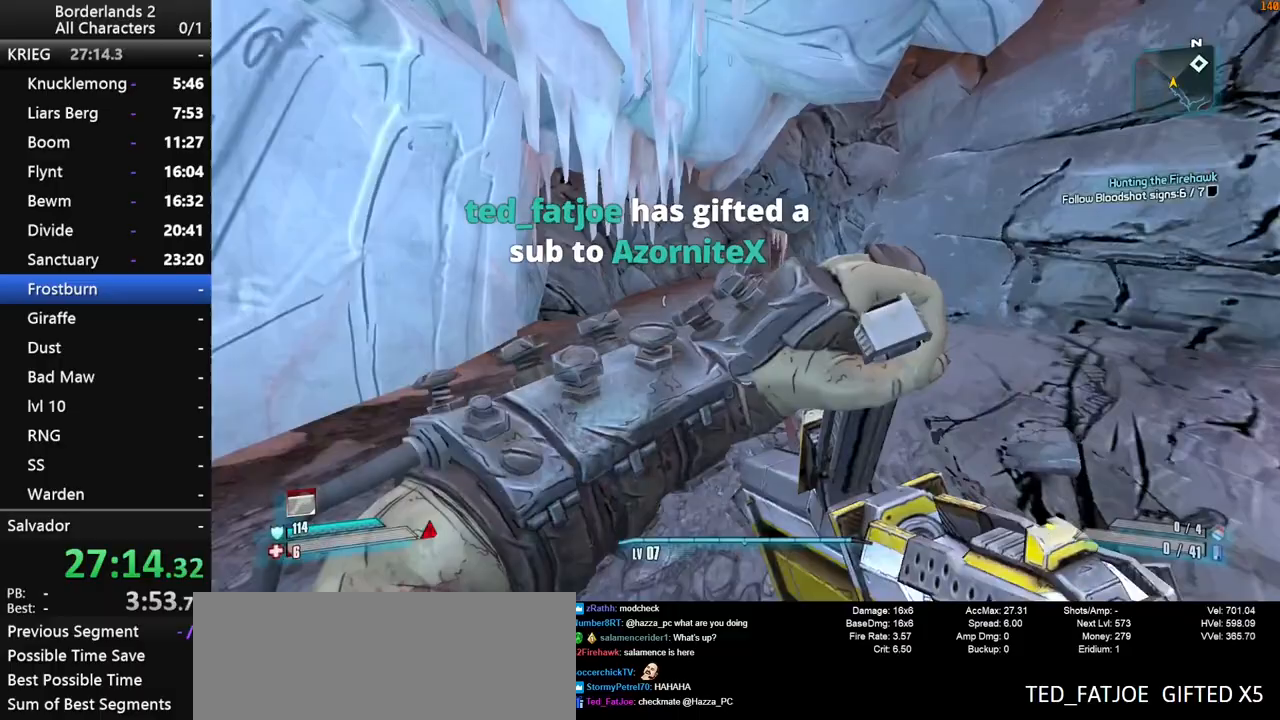
{"keys": ["a", "w"], "mouse": [], "mouse_move": "still", "events": [[333, "a", "down"]]}
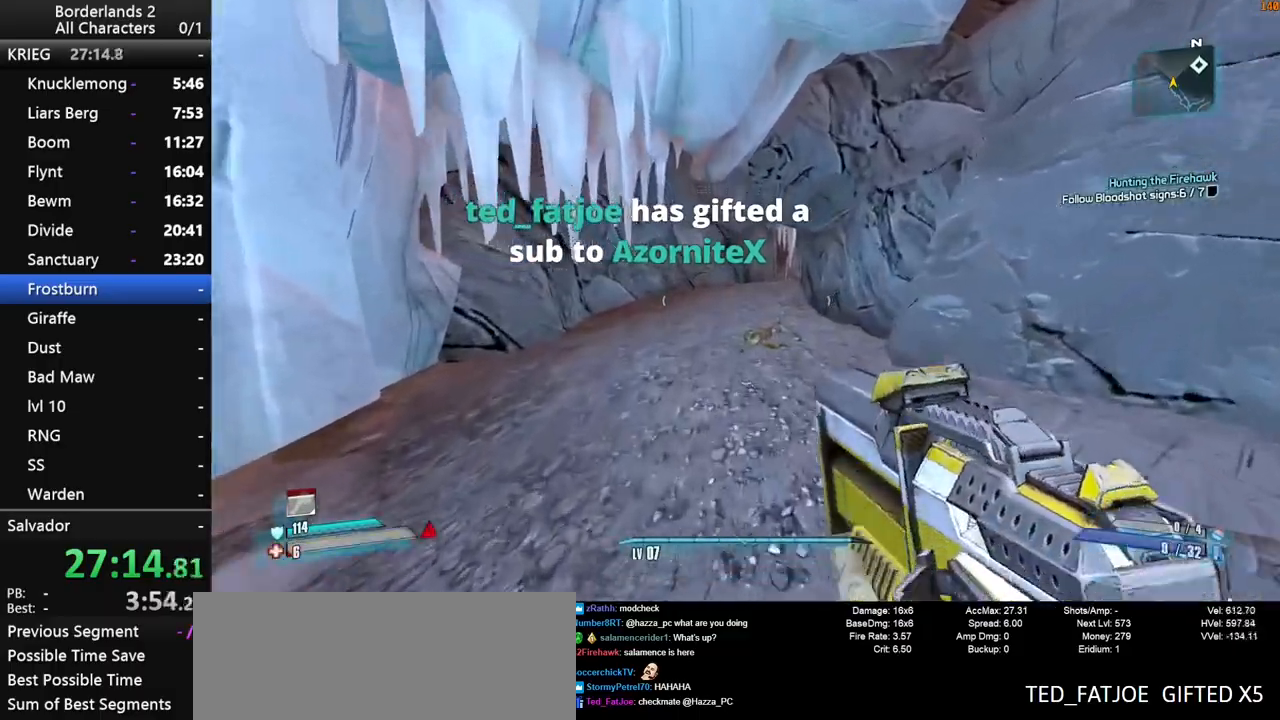
{"keys": ["w"], "mouse": [], "mouse_move": "right", "events": [[17, "a", "up"], [400, "space", "down"], [483, "space", "up"]]}